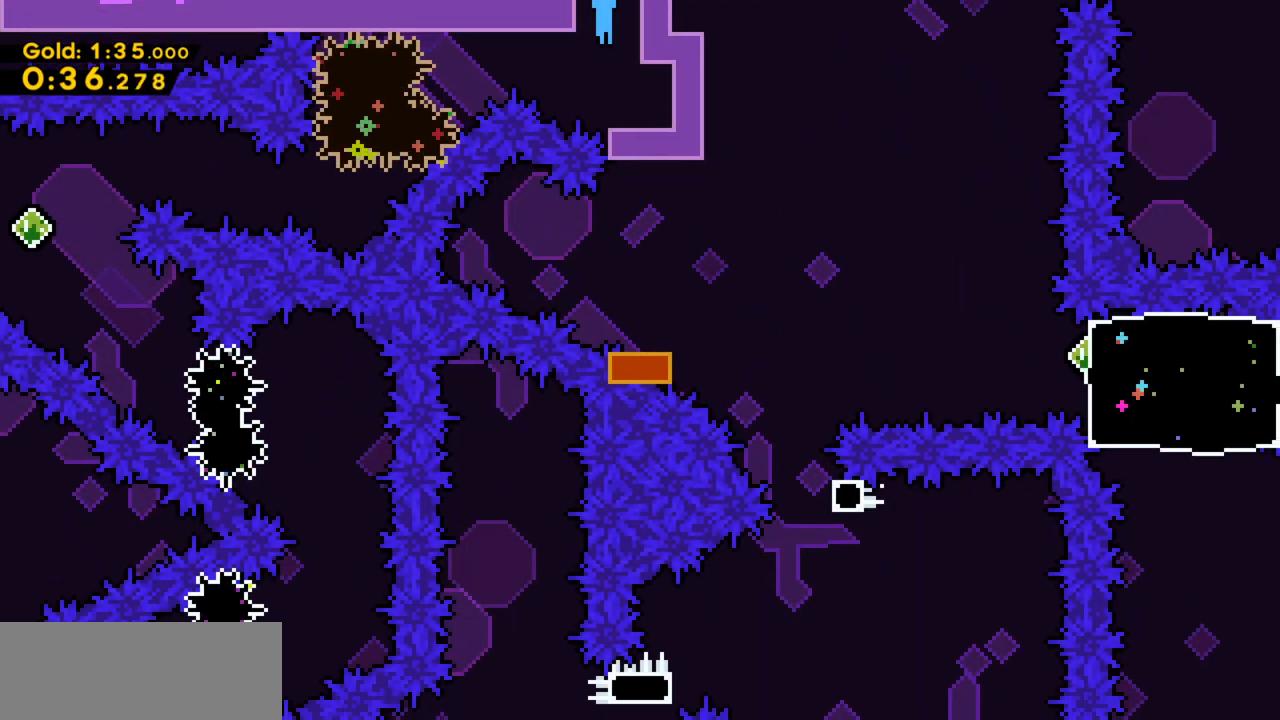
Gameplay with keyboard; each line is a JSON object with the keys held at the frame after it. "events" lists presses ("down") and releases ("up") of "c", "down", "escape", "left", "return", "right", "up", "x" and "z" between this image and that frame as [ms after this image, input, new state], when the widget could be followed in between. No other keys are recorded. Mouse input is not recorded.
{"keys": ["left", "z"], "events": [[233, "c", "down"], [233, "right", "down"], [333, "c", "up"], [367, "left", "down"], [433, "right", "up"], [433, "z", "down"]]}
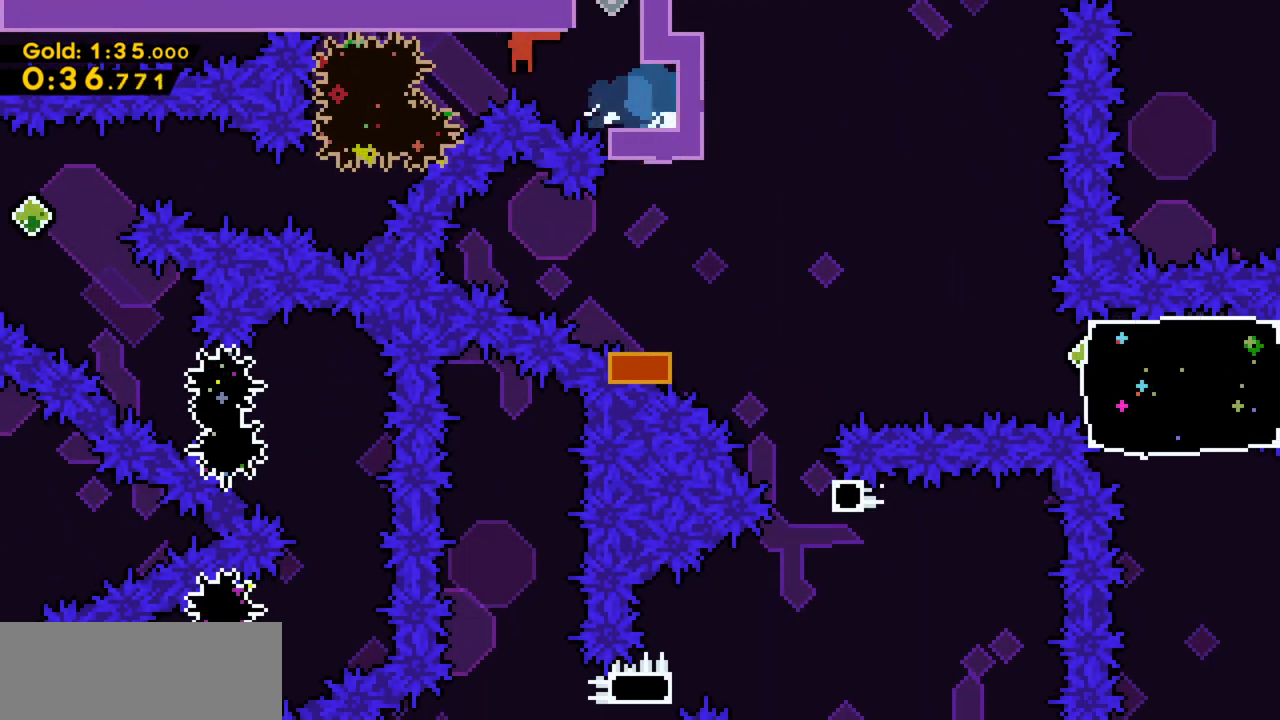
{"keys": ["down", "left", "z"], "events": [[67, "down", "down"], [100, "c", "down"], [100, "z", "up"], [233, "c", "up"], [400, "c", "down"], [433, "z", "down"], [467, "c", "up"]]}
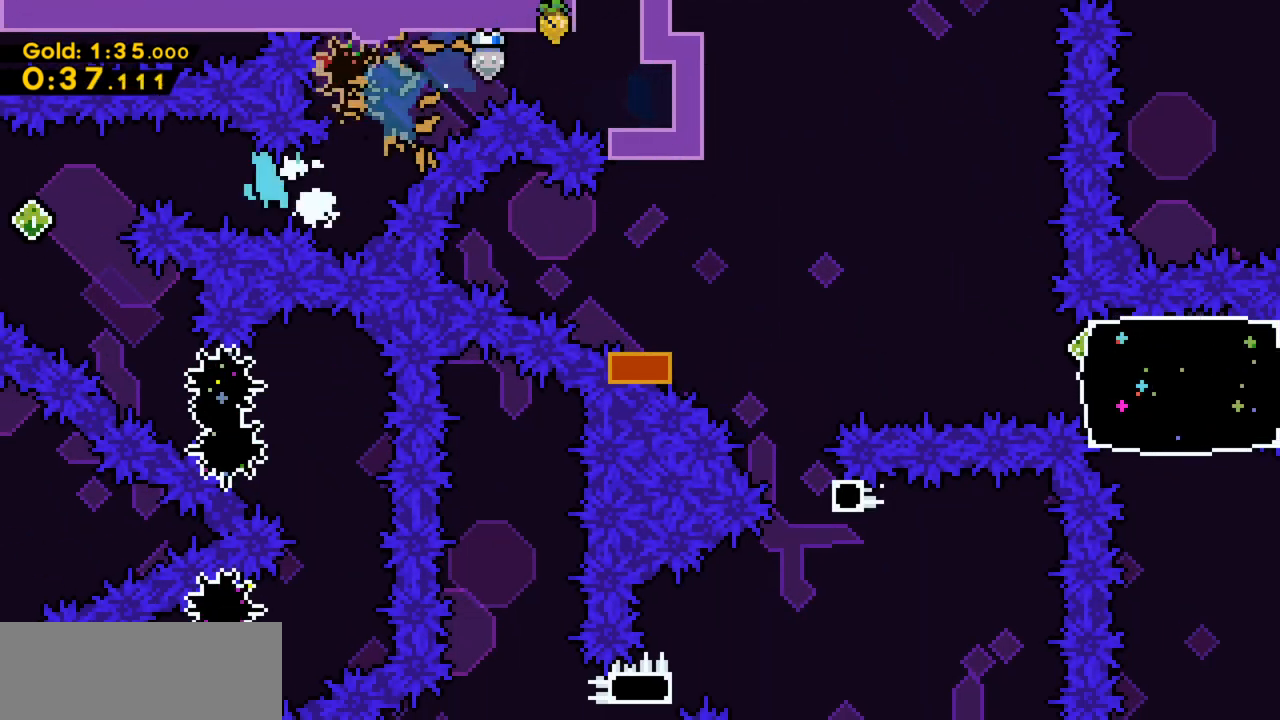
{"keys": ["down", "right"], "events": [[267, "left", "up"], [267, "right", "down"], [267, "z", "up"]]}
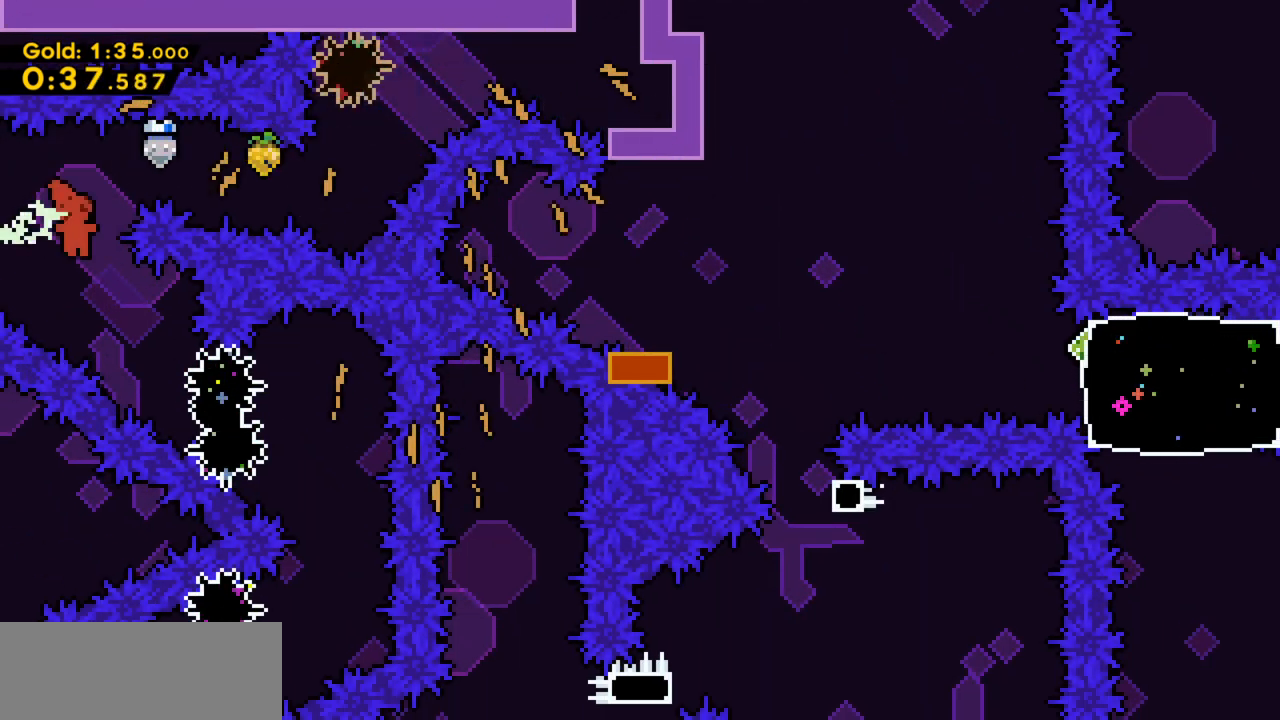
{"keys": ["left", "z"], "events": [[133, "c", "down"], [267, "c", "up"], [433, "down", "up"], [433, "left", "down"], [433, "right", "up"], [467, "z", "down"]]}
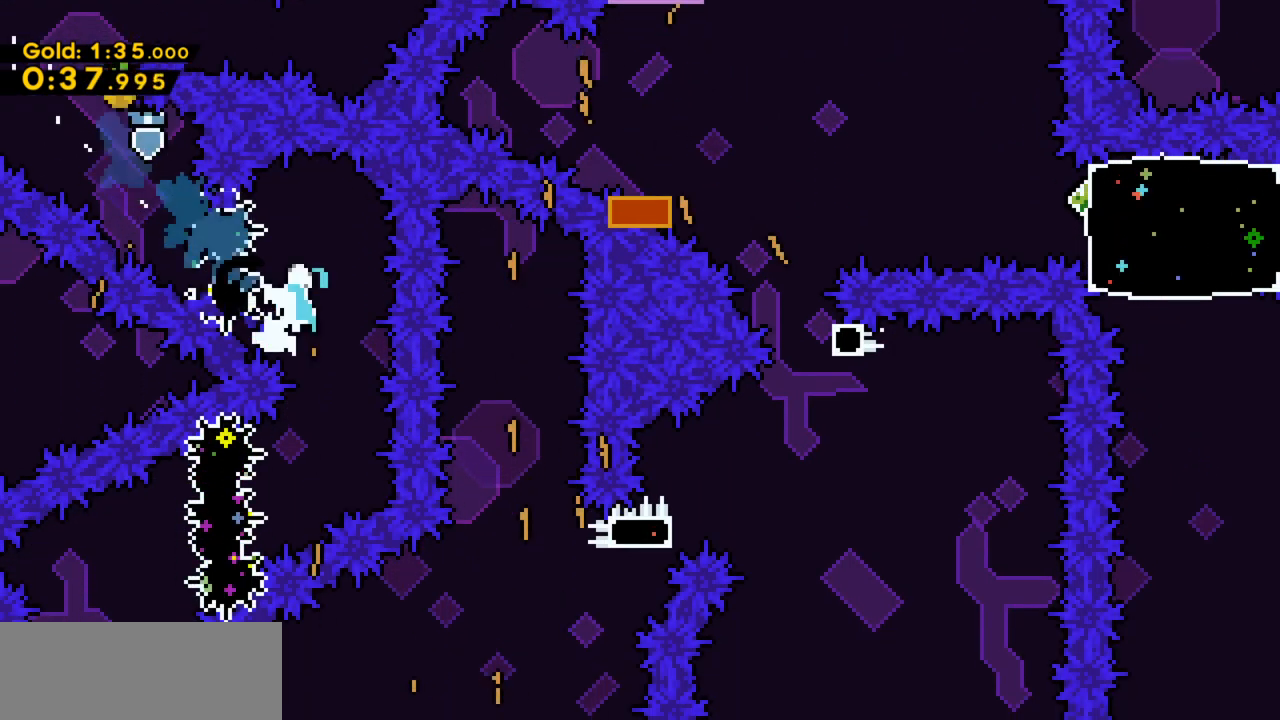
{"keys": ["down", "left"], "events": [[67, "z", "up"], [100, "left", "up"], [467, "down", "down"], [467, "left", "down"]]}
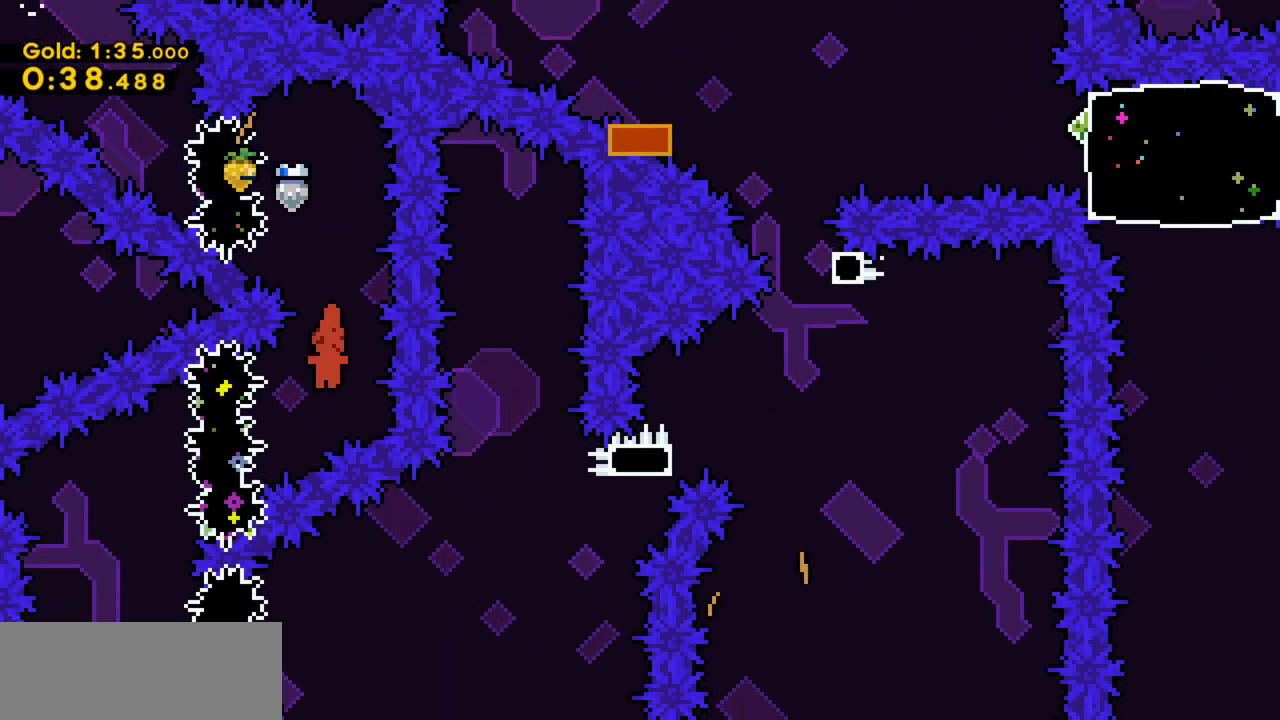
{"keys": [], "events": [[33, "c", "down"], [167, "c", "up"], [300, "down", "up"], [300, "left", "up"], [300, "right", "down"], [400, "z", "down"], [500, "right", "up"], [500, "z", "up"]]}
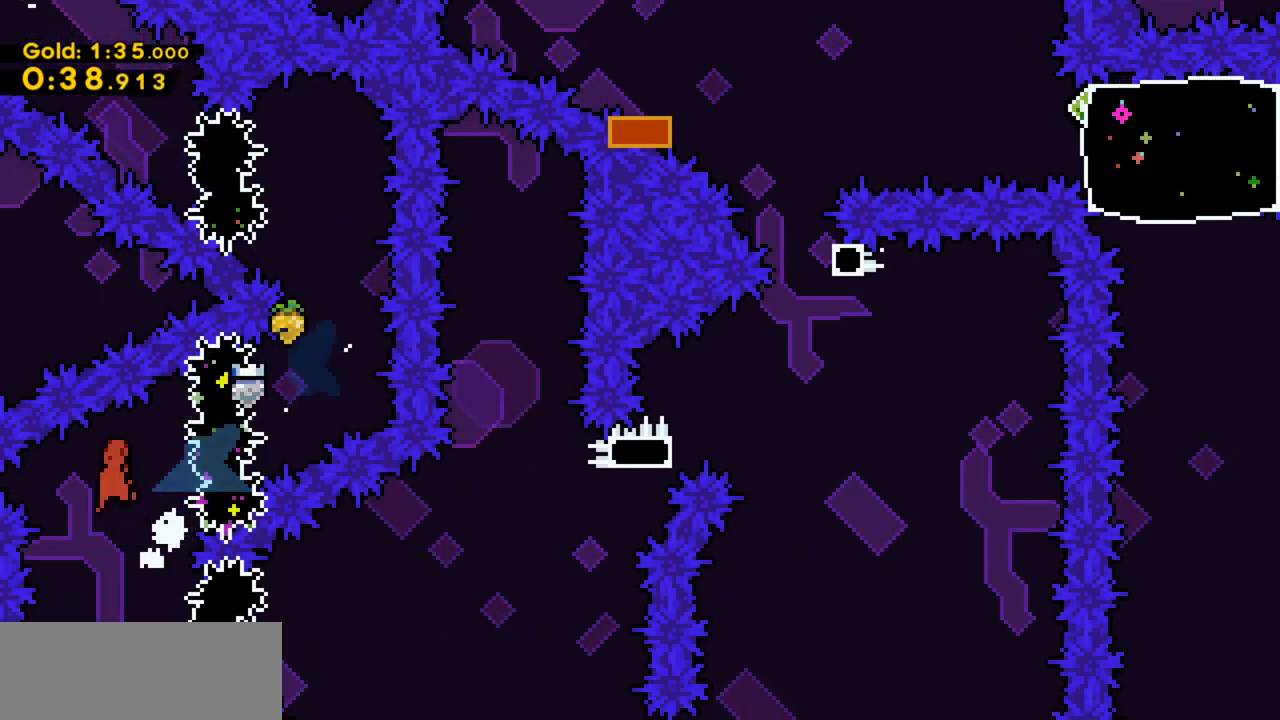
{"keys": ["right"], "events": [[267, "right", "down"], [367, "c", "down"], [467, "c", "up"]]}
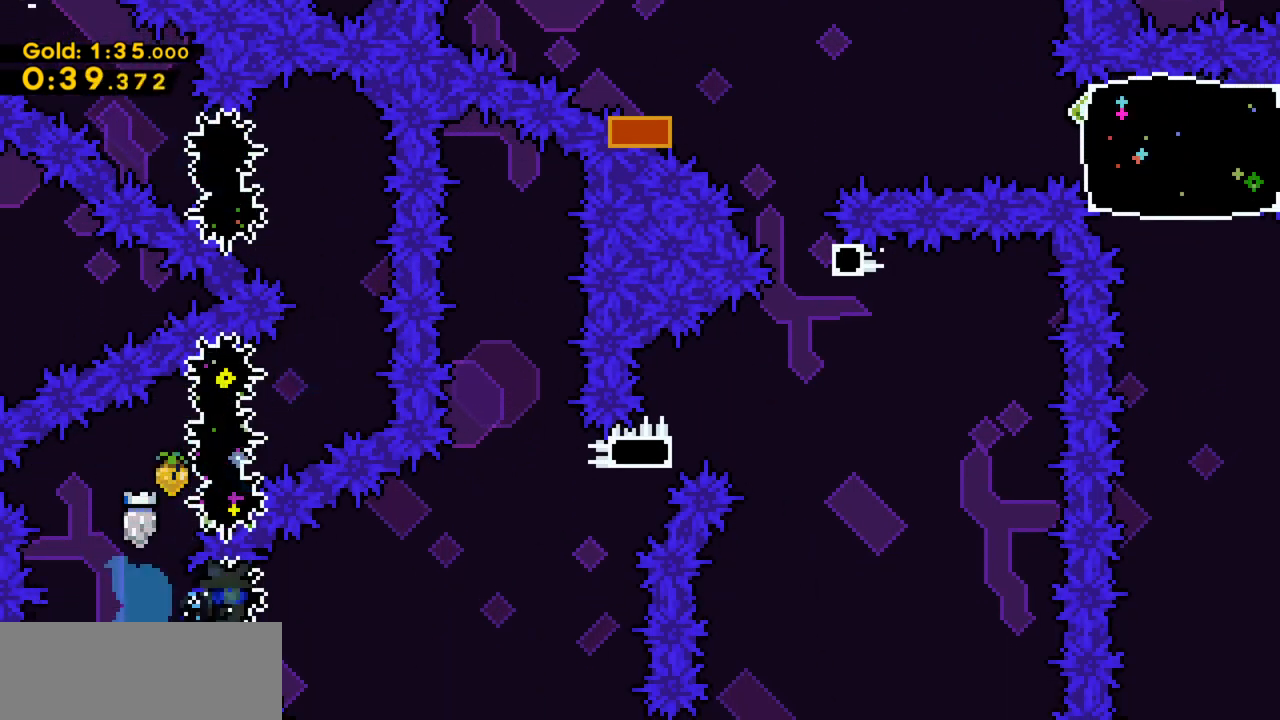
{"keys": ["c", "right", "up"], "events": [[167, "z", "down"], [400, "up", "down"], [433, "c", "down"], [433, "z", "up"]]}
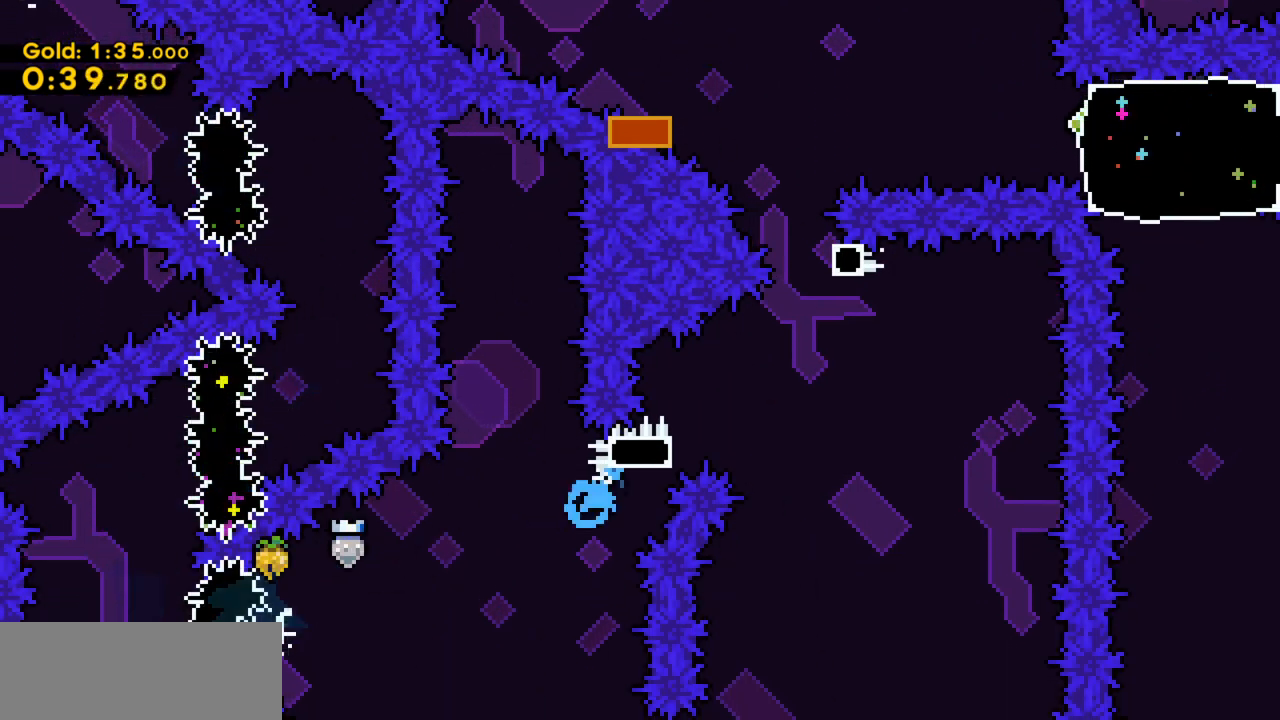
{"keys": ["up"], "events": [[67, "c", "up"], [267, "right", "up"]]}
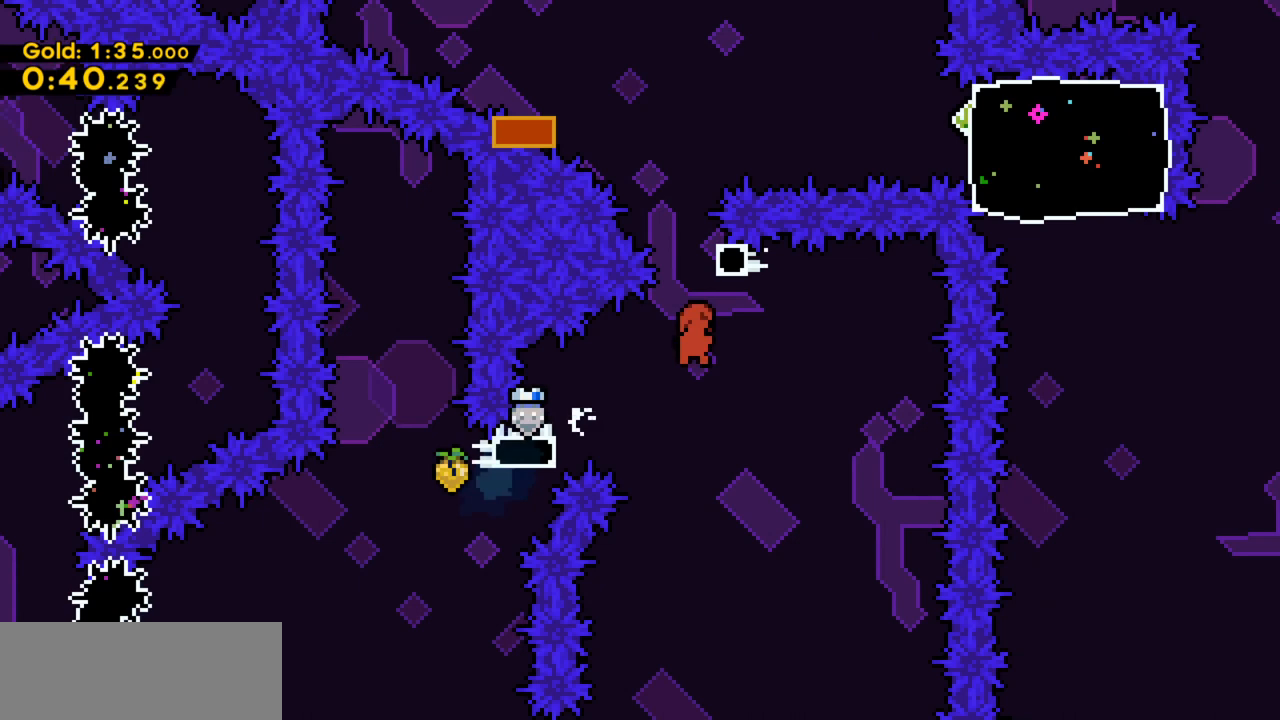
{"keys": ["up", "x"], "events": [[267, "c", "down"], [367, "c", "up"], [500, "x", "down"]]}
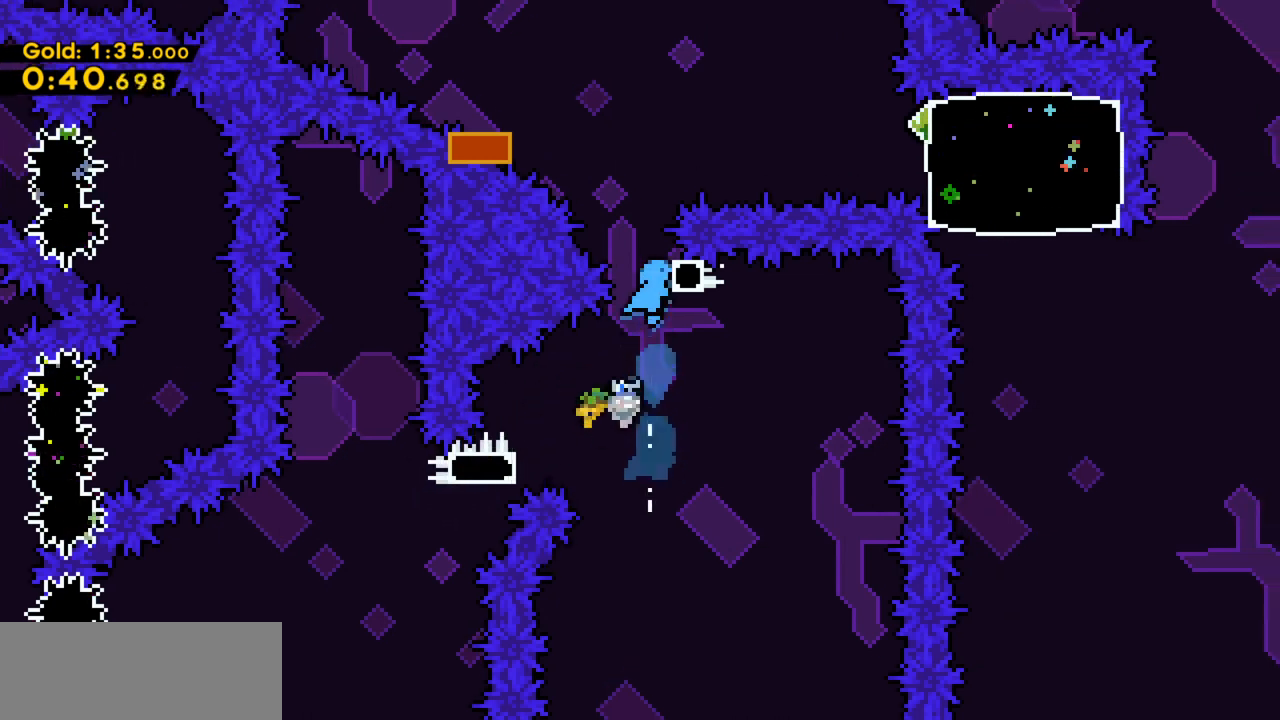
{"keys": ["x", "z"], "events": [[100, "right", "down"], [100, "up", "up"], [233, "right", "up"], [300, "z", "down"]]}
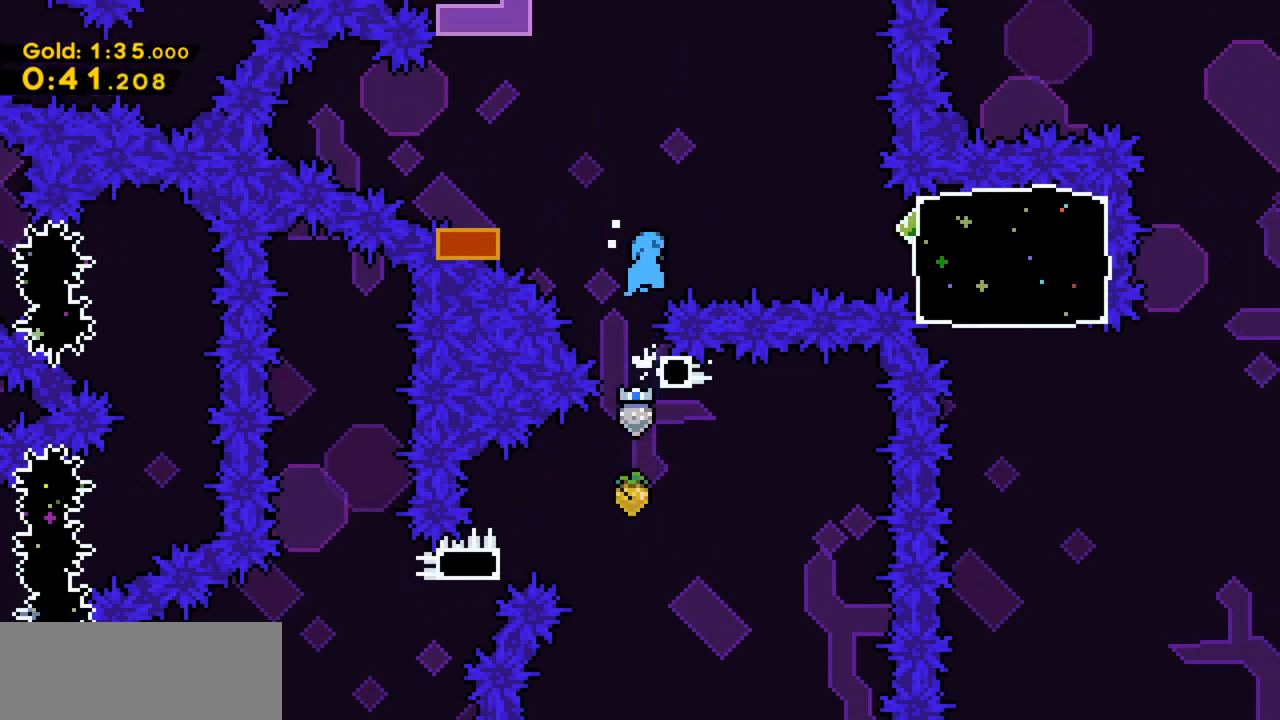
{"keys": ["left", "x", "z"], "events": [[300, "z", "up"], [400, "left", "down"], [400, "z", "down"]]}
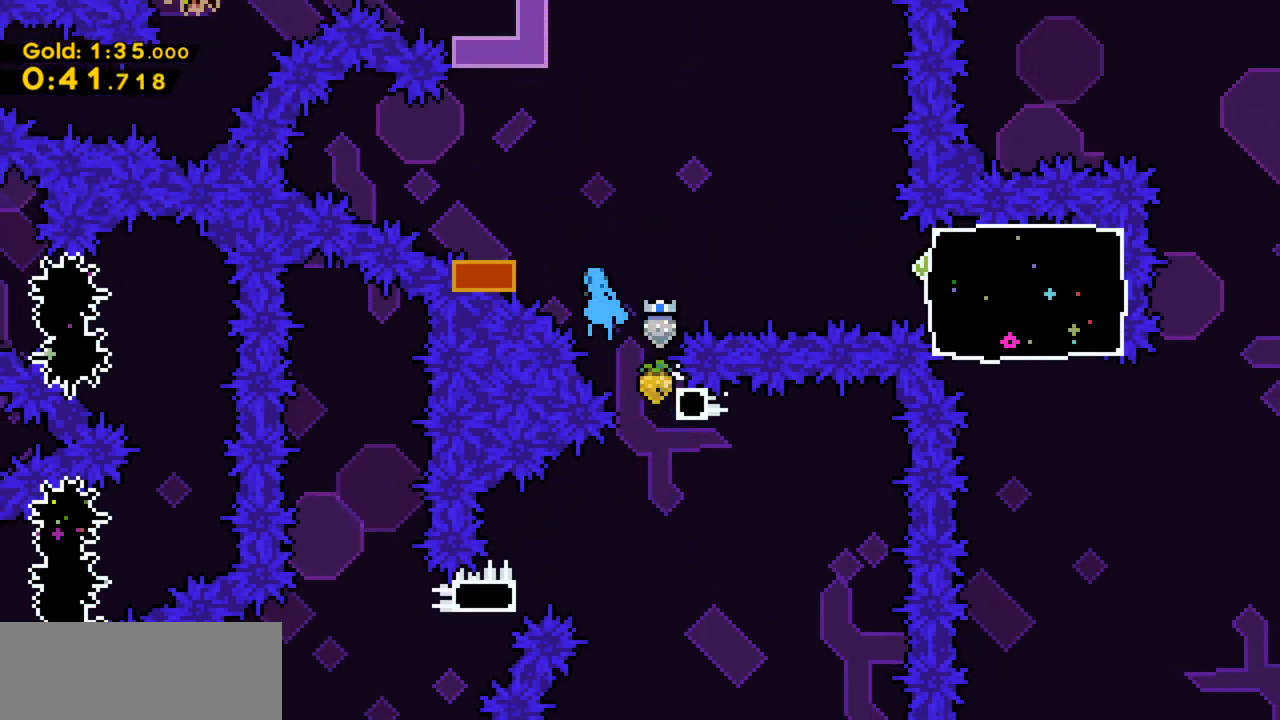
{"keys": [], "events": [[100, "z", "up"], [200, "z", "down"], [333, "x", "up"], [333, "z", "up"], [367, "left", "up"]]}
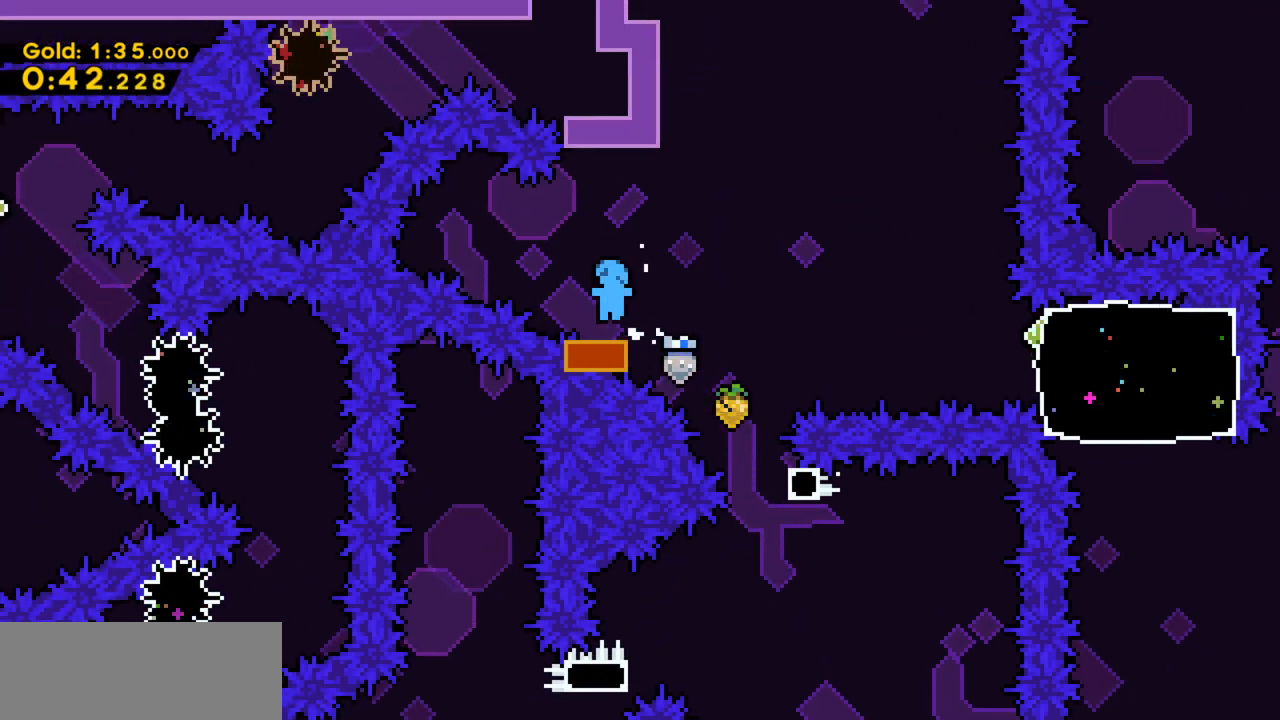
{"keys": ["x"], "events": [[100, "right", "down"], [100, "x", "down"], [100, "z", "down"], [200, "z", "up"], [400, "right", "up"]]}
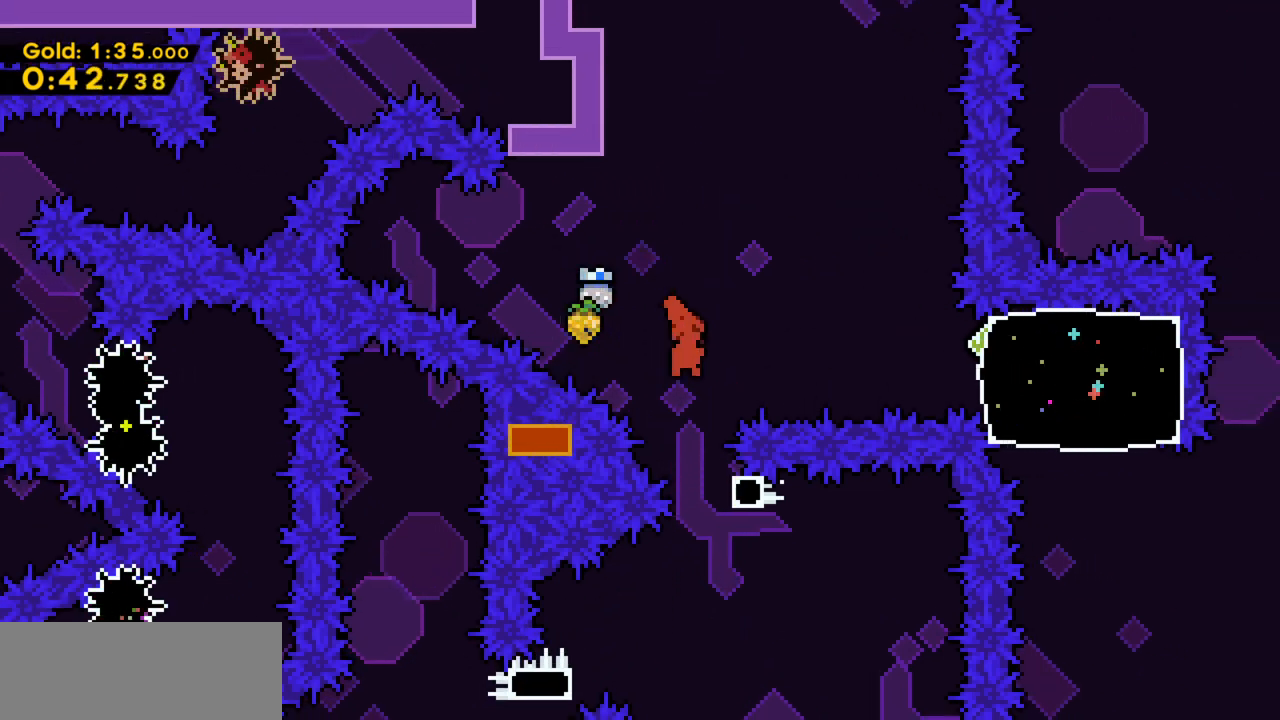
{"keys": ["up", "x"], "events": [[133, "right", "down"], [167, "up", "down"], [300, "right", "up"]]}
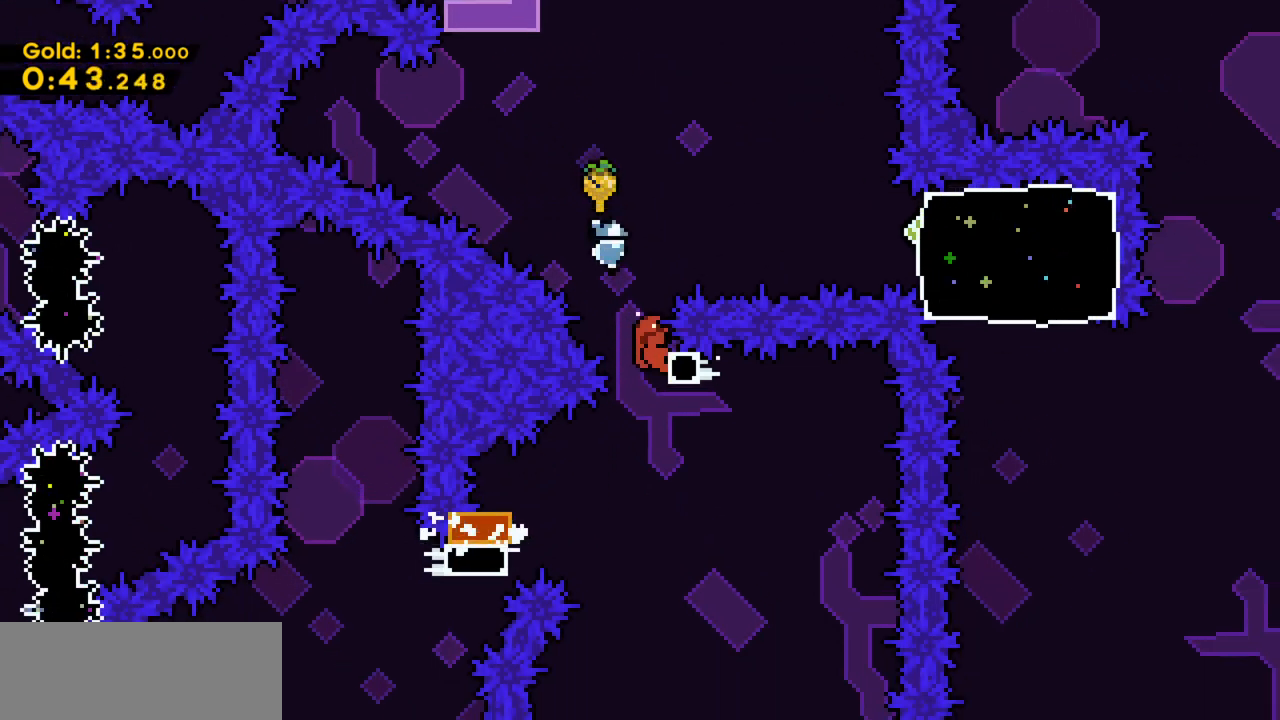
{"keys": ["c", "right", "x"], "events": [[100, "up", "up"], [100, "z", "down"], [433, "right", "down"], [467, "c", "down"], [467, "z", "up"]]}
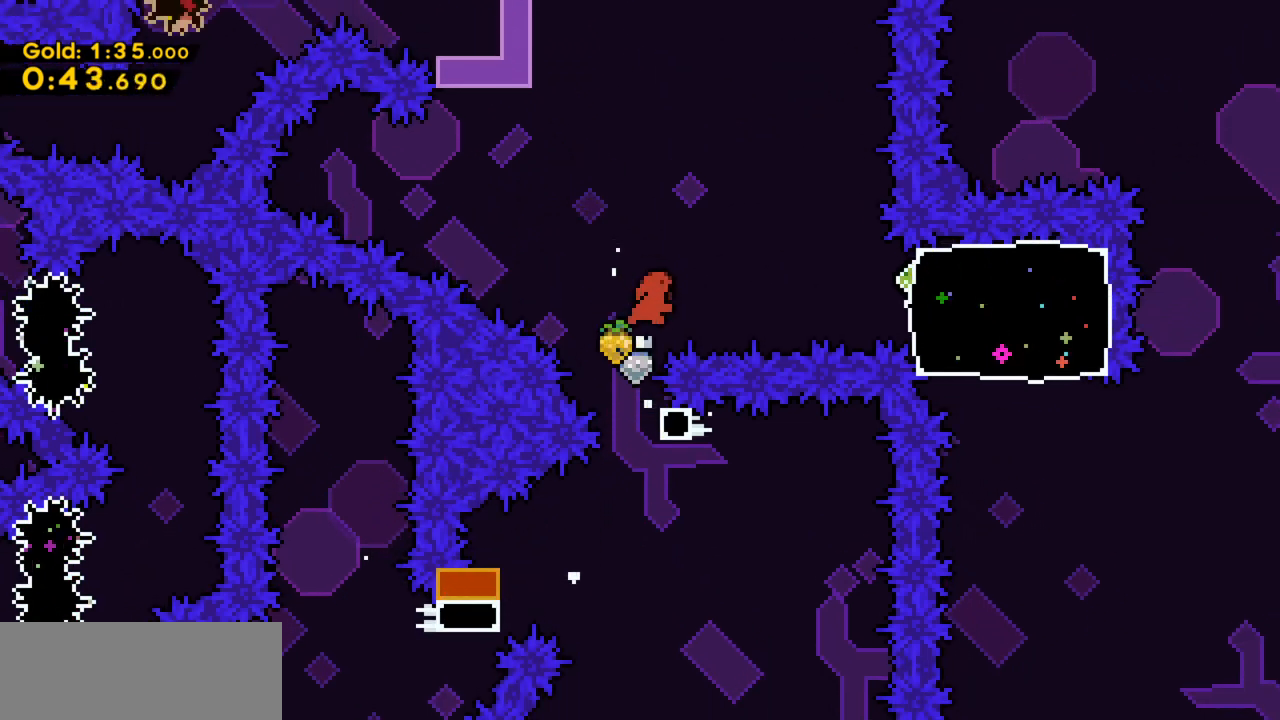
{"keys": ["right", "up", "x"], "events": [[100, "c", "up"], [333, "up", "down"]]}
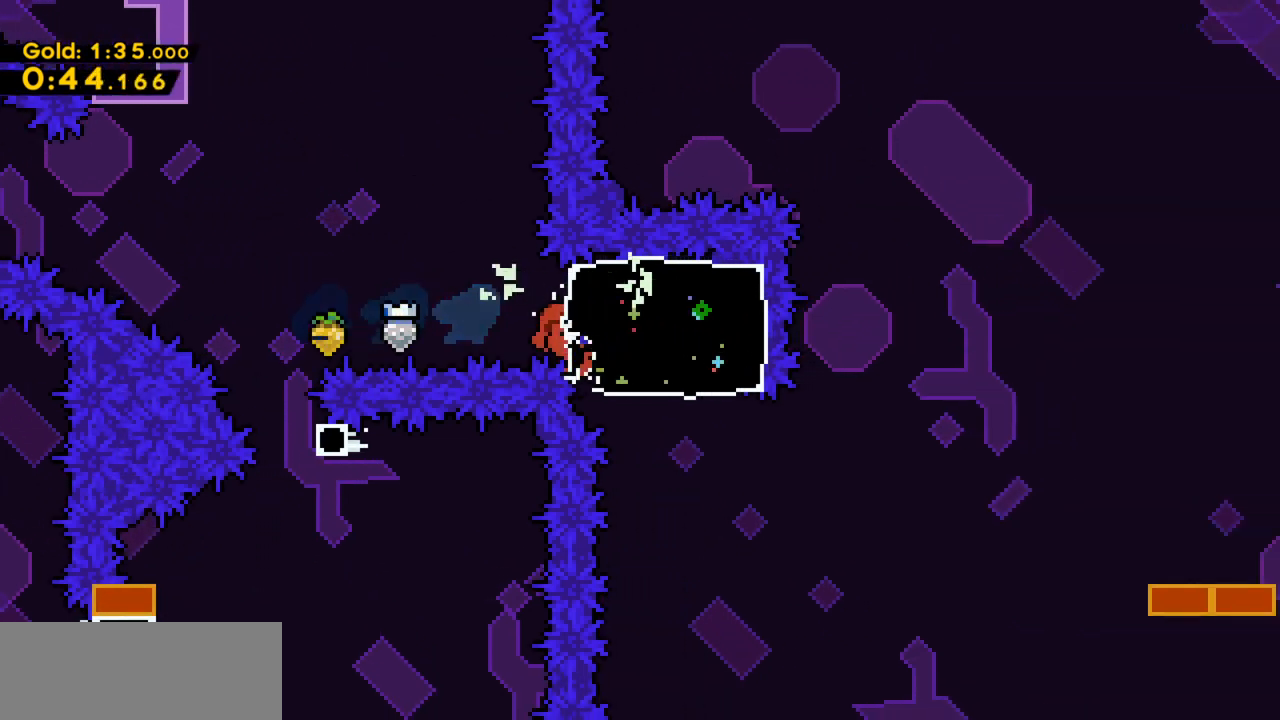
{"keys": ["down", "right", "x"], "events": [[300, "down", "down"], [300, "up", "up"], [367, "c", "down"], [433, "c", "up"]]}
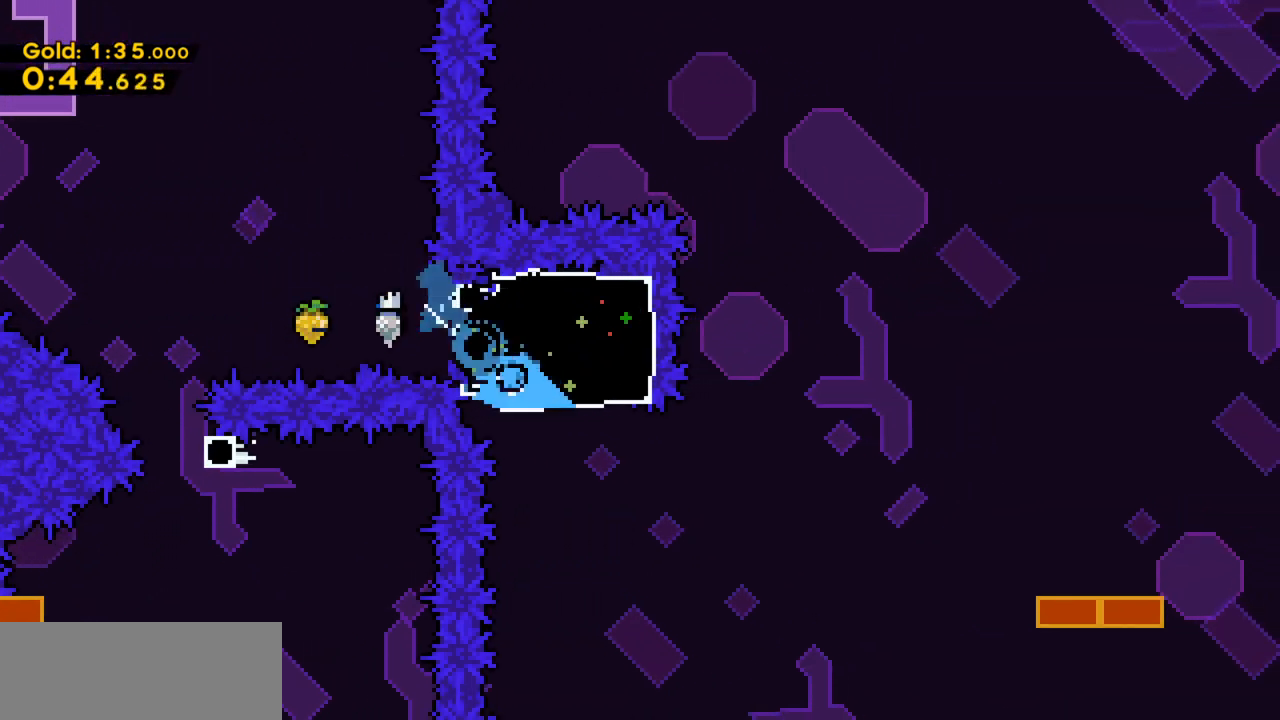
{"keys": [], "events": [[100, "c", "down"], [200, "z", "down"], [233, "c", "up"], [367, "down", "up"], [467, "right", "up"], [467, "x", "up"], [467, "z", "up"]]}
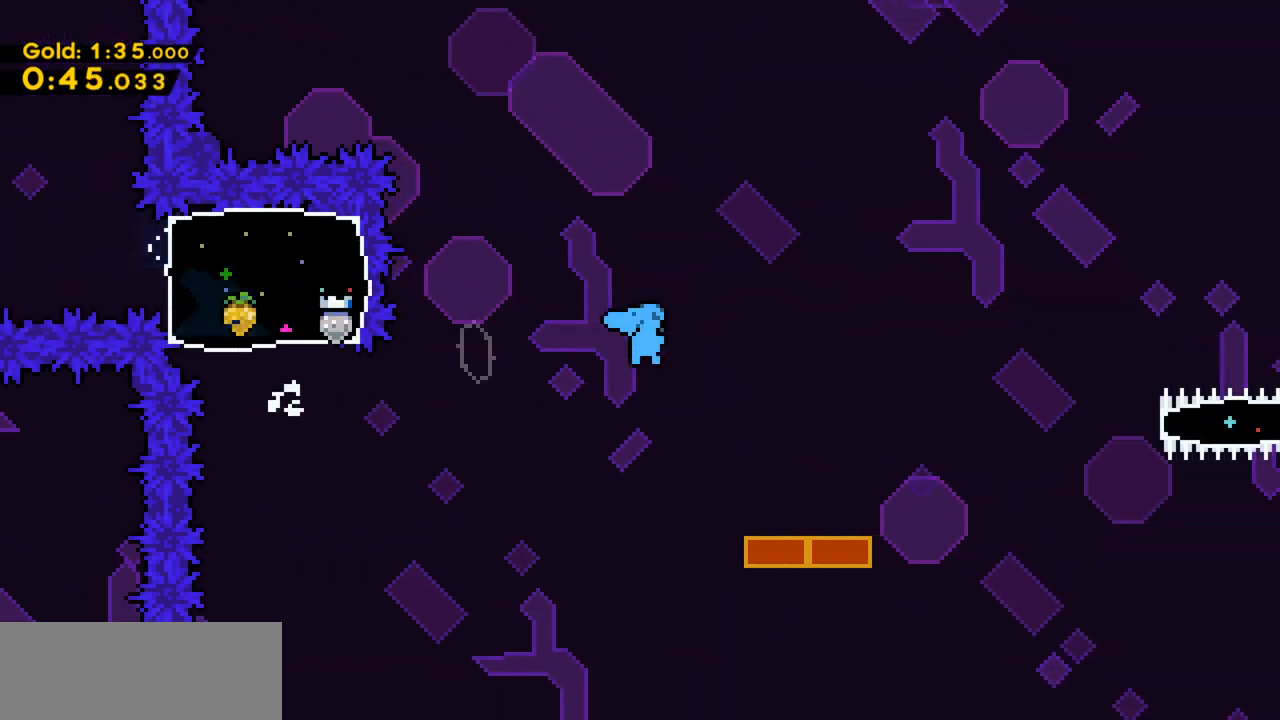
{"keys": ["right", "x", "z"], "events": [[100, "right", "down"], [467, "x", "down"], [467, "z", "down"]]}
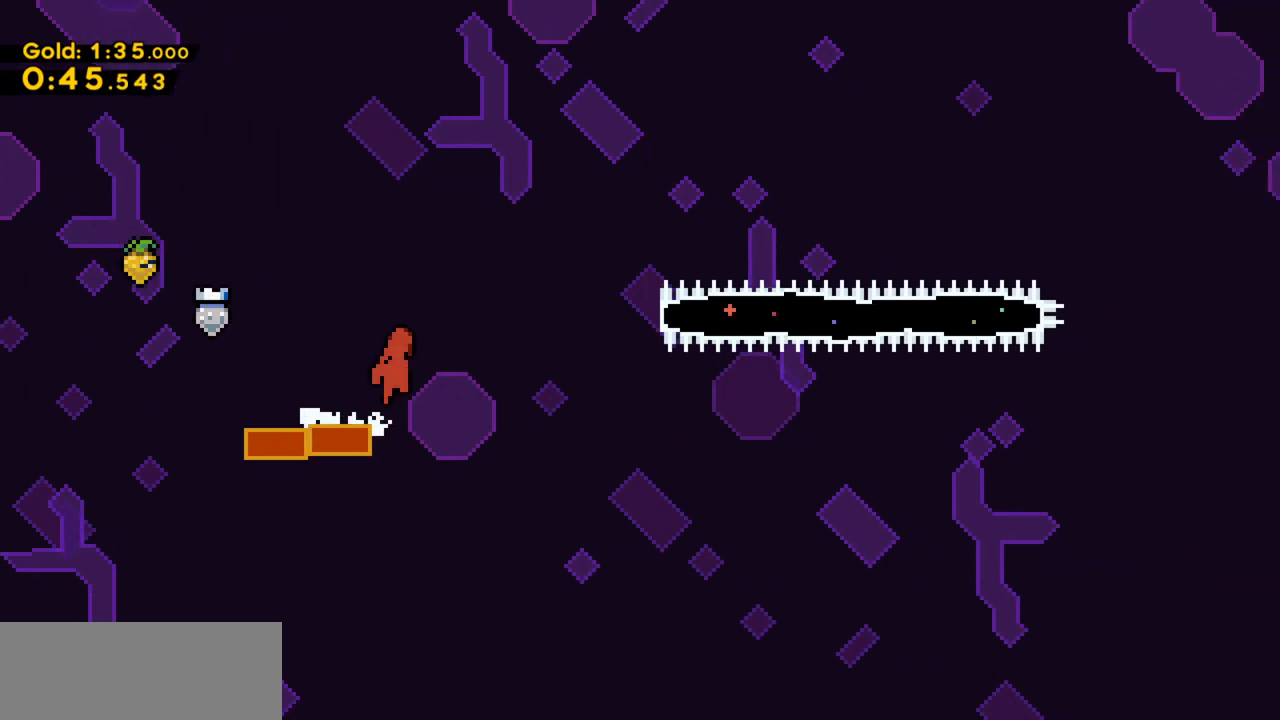
{"keys": ["right", "x"], "events": [[367, "c", "down"], [367, "z", "up"], [467, "c", "up"]]}
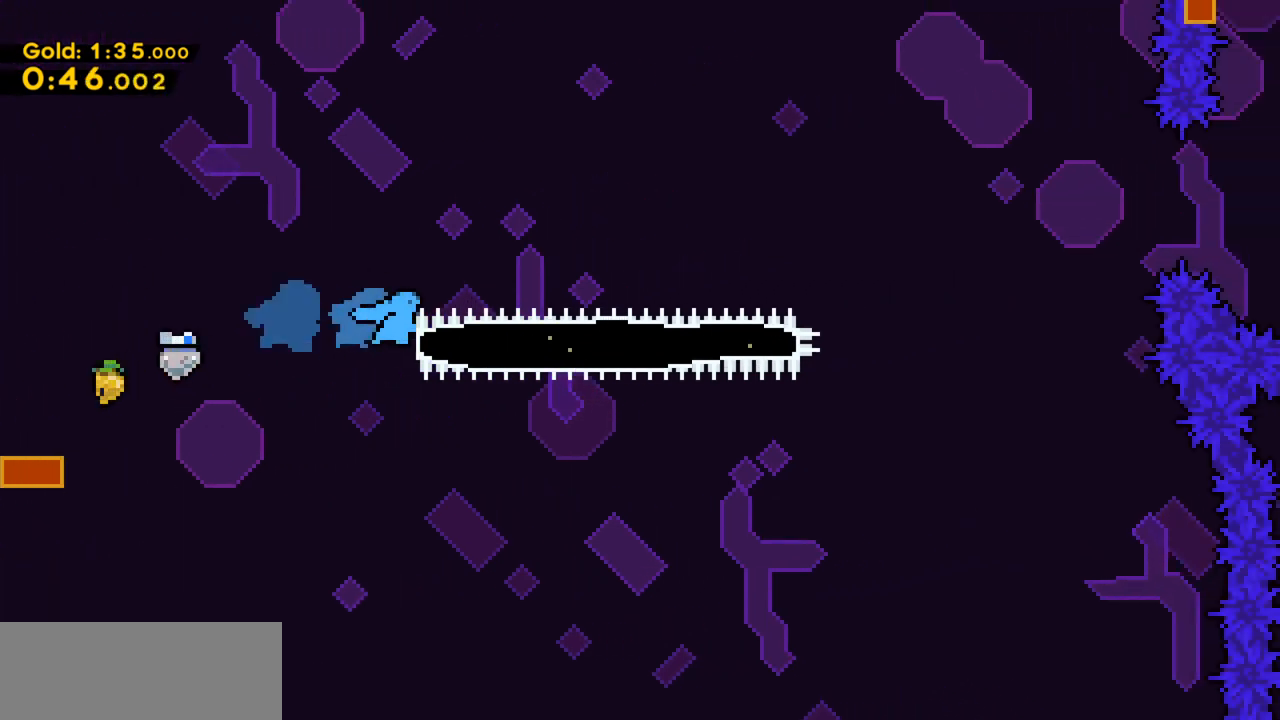
{"keys": ["right", "x", "z"], "events": [[500, "z", "down"]]}
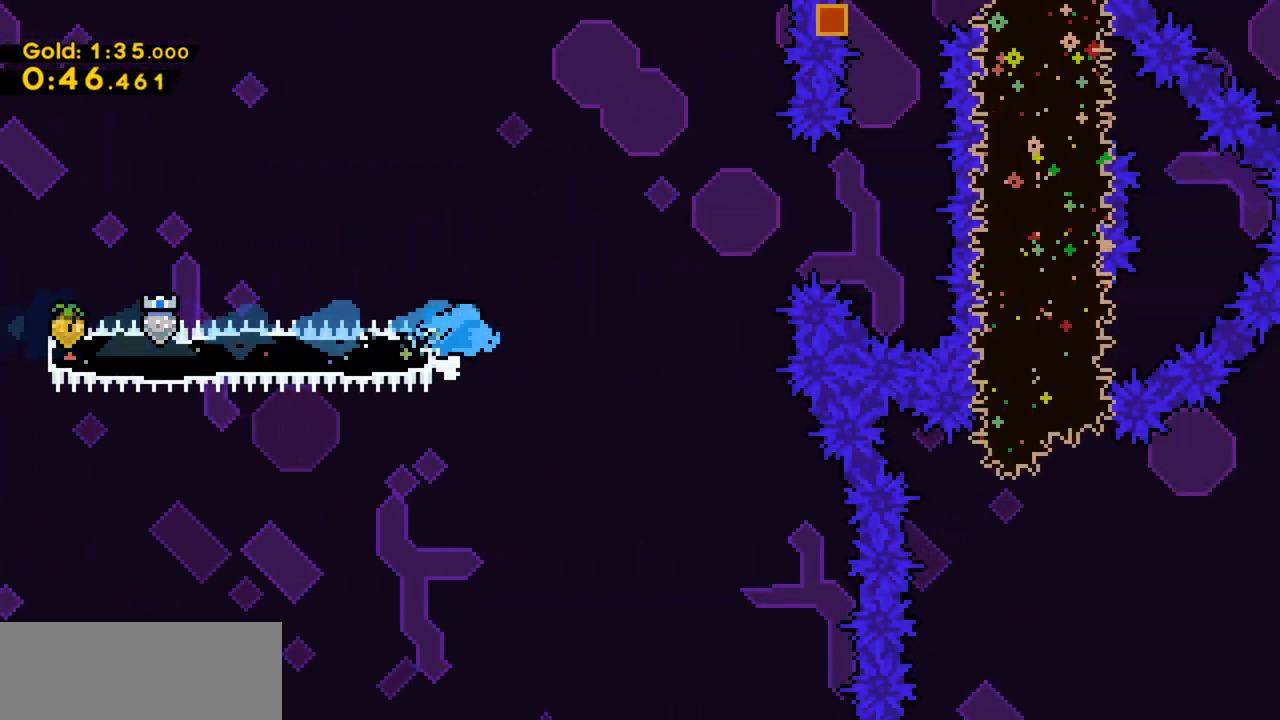
{"keys": ["right", "up", "x", "z"], "events": [[467, "up", "down"]]}
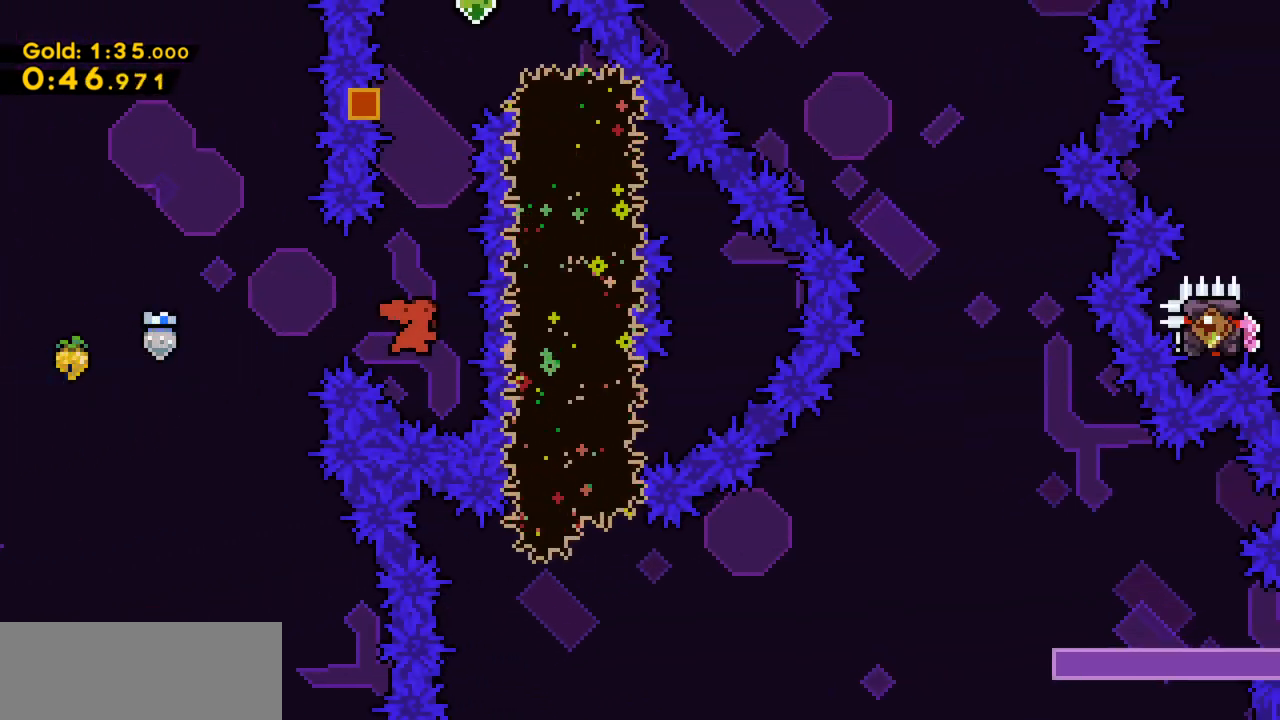
{"keys": ["up", "x"], "events": [[33, "c", "down"], [33, "right", "up"], [33, "z", "up"], [133, "c", "up"], [300, "left", "down"], [433, "left", "up"]]}
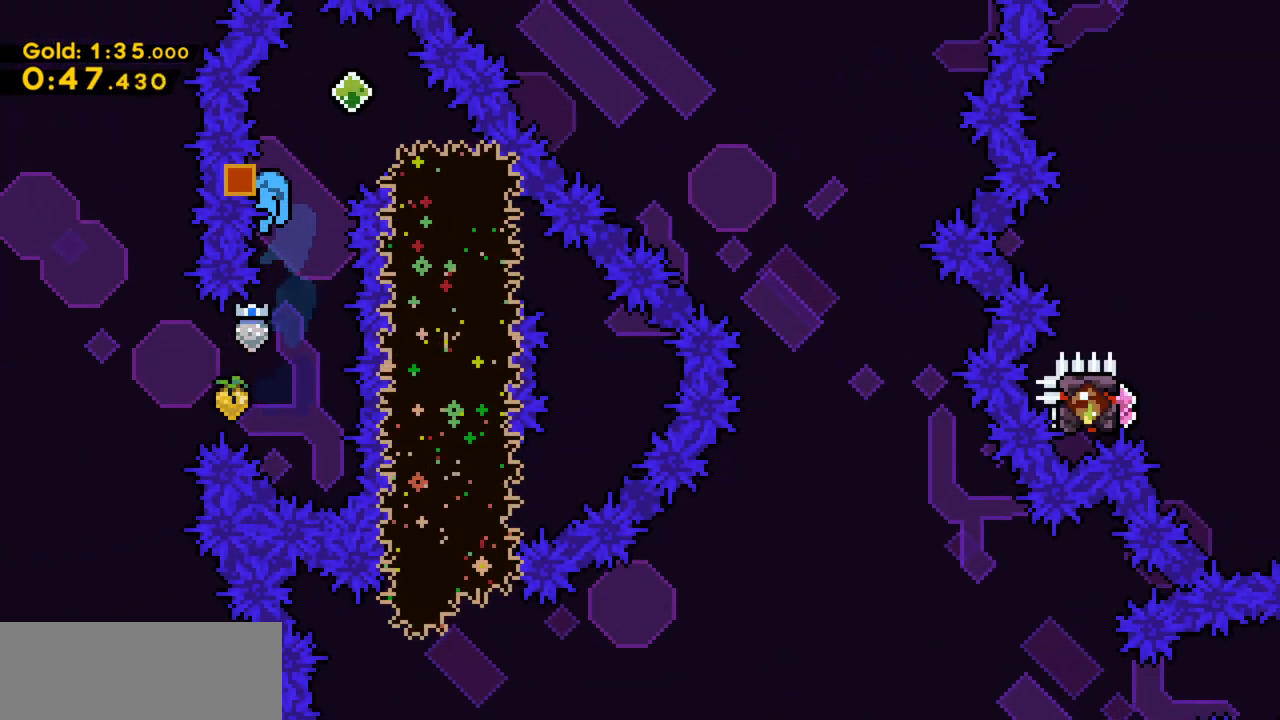
{"keys": ["z"], "events": [[167, "x", "up"], [233, "up", "up"], [233, "z", "down"]]}
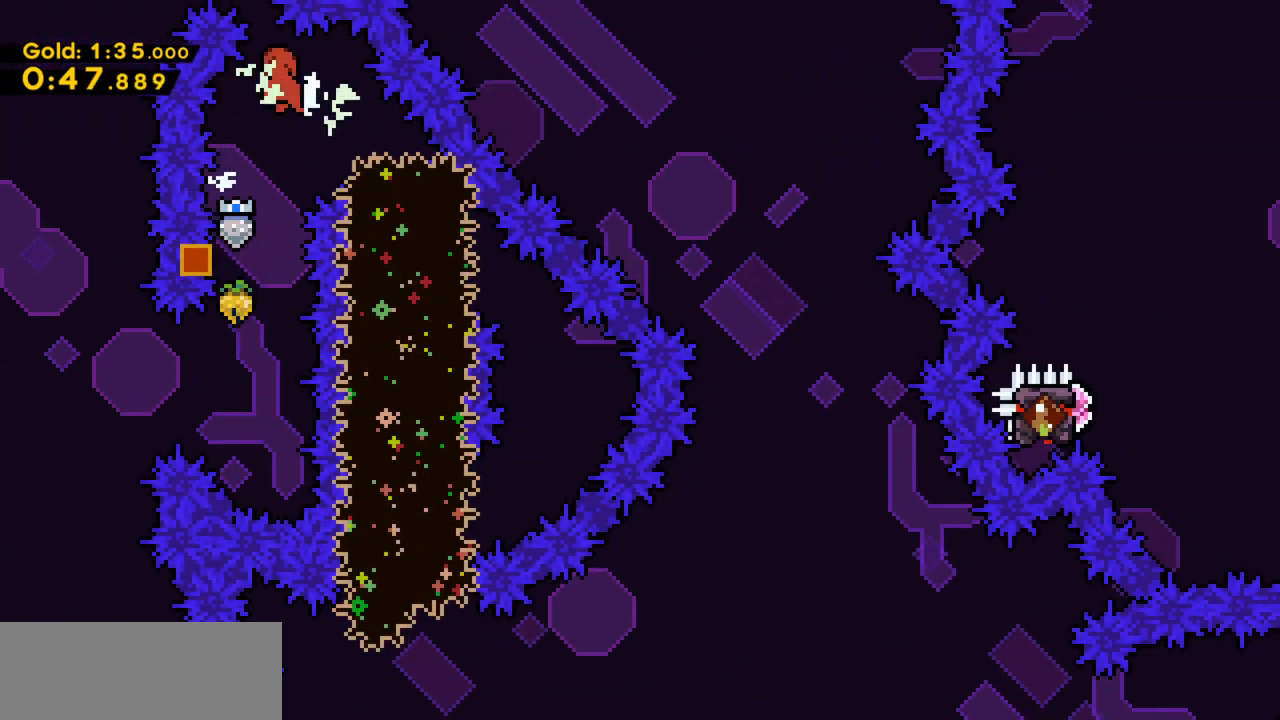
{"keys": ["down", "right"], "events": [[100, "down", "down"], [100, "right", "down"], [100, "z", "up"], [200, "c", "down"], [300, "c", "up"]]}
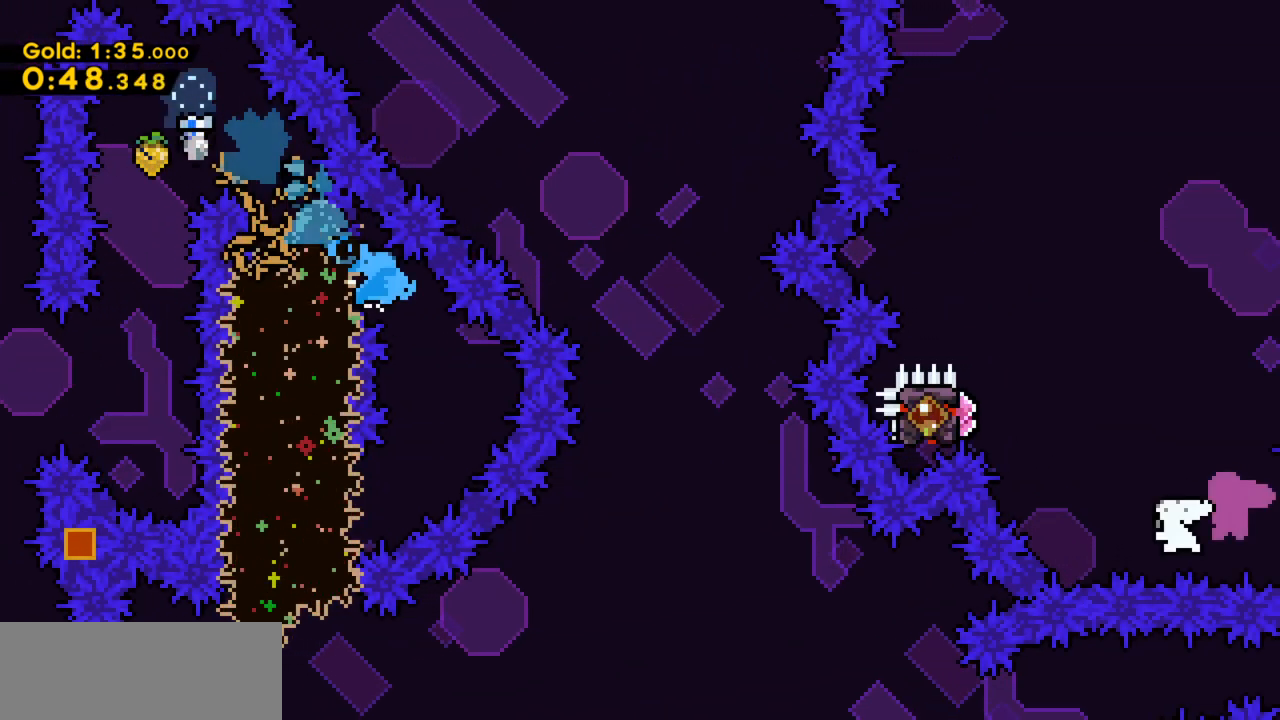
{"keys": ["down", "left"], "events": [[200, "left", "down"], [200, "right", "up"], [267, "c", "down"], [400, "c", "up"]]}
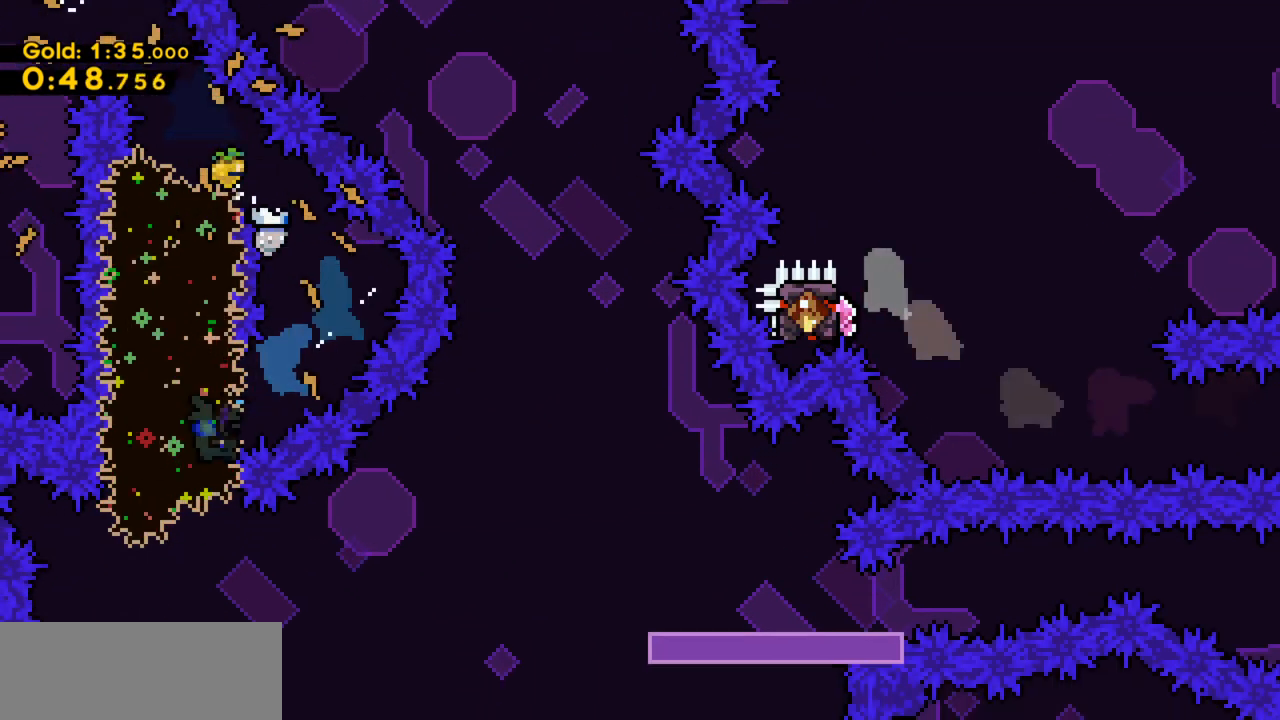
{"keys": ["down", "right", "z"], "events": [[200, "right", "down"], [233, "c", "down"], [233, "left", "up"], [267, "z", "down"], [333, "c", "up"]]}